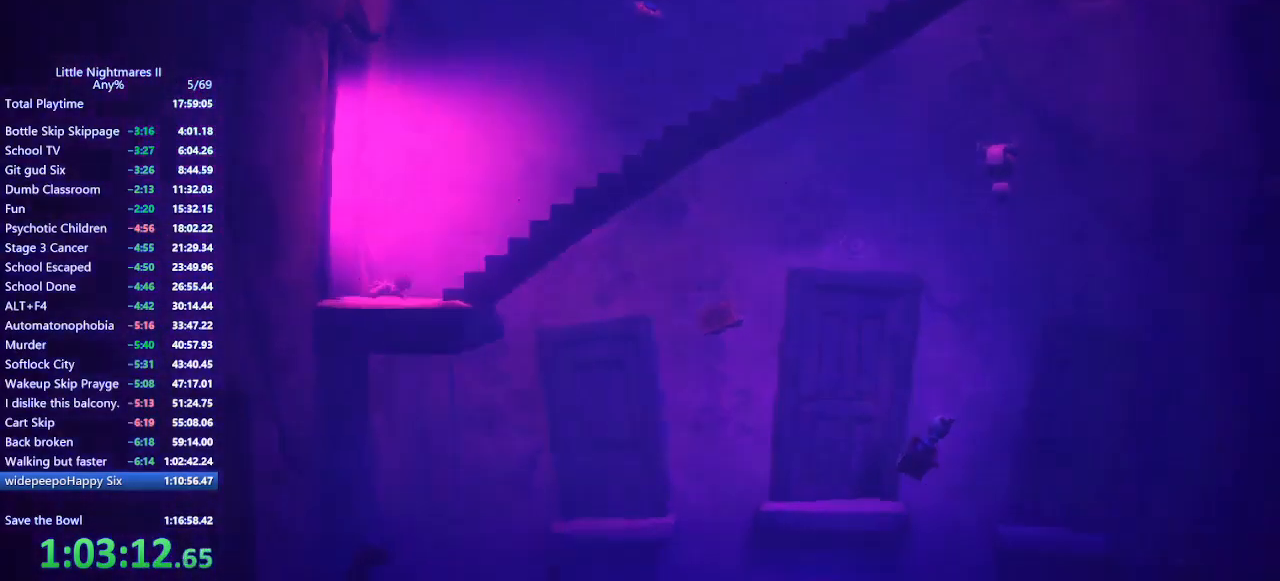
Gameplay with keyboard and mouse; each line is a JSON object with the keys and mouse buttons held at the frame after it. "events" lists presses ("down") and releases ("up") of "a", "ctrl", "d", "e", "q", "s", "shift", "space", "w", "mouse_left", "mouse_wheel", "mouse_right", "mouse_mb4" and "mouse_mb5" between this image and that frame as [ms after this image, input, new state], when the widget could be followed in between. "mouse_left", "mouse_wheel", "mouse_right", "mouse_mb4", "mouse_mb5" = the "left", "wheel", "right", "mb4", "mb5" buttons of the "mouse" list. No other keys are recorded. "wheel" means that the mouse wheel is clicked or scrolled. Mouse movement is not recorded.
{"keys": ["d"], "mouse": ["mb4"], "events": []}
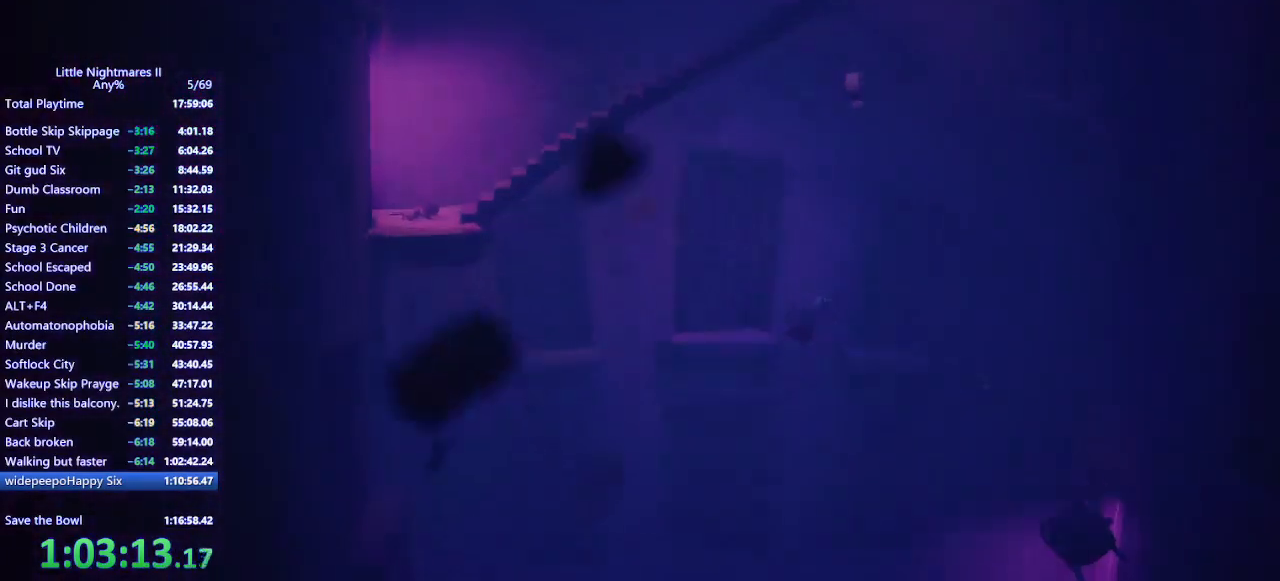
{"keys": ["d"], "mouse": ["mb4"], "events": []}
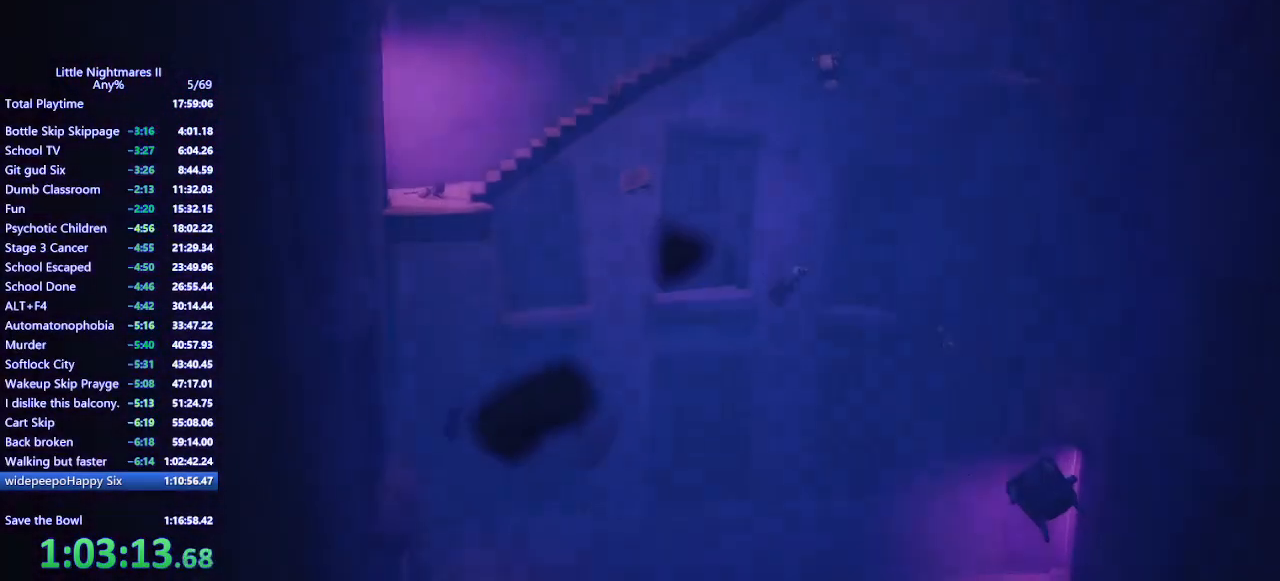
{"keys": ["d"], "mouse": ["mb4"], "events": []}
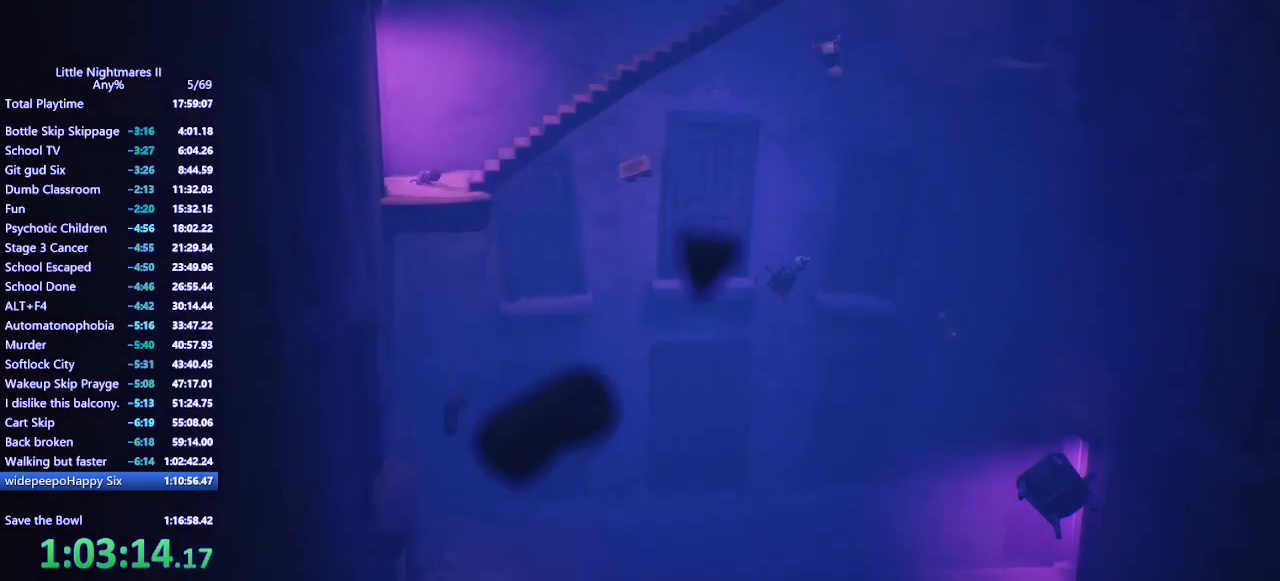
{"keys": ["d"], "mouse": ["mb4"], "events": []}
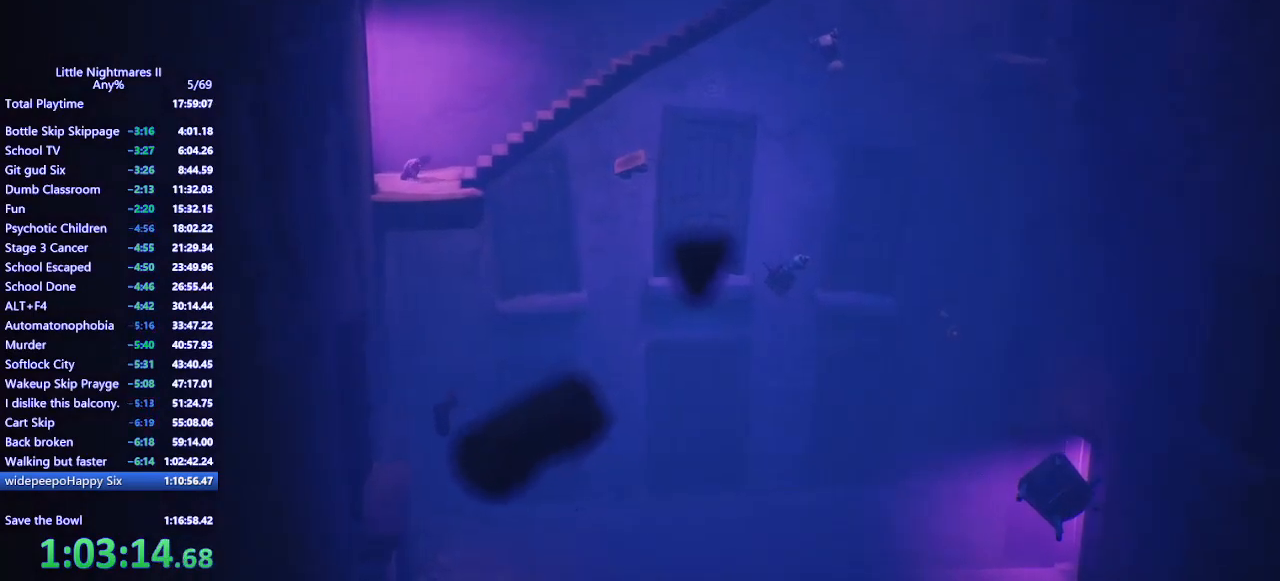
{"keys": ["d"], "mouse": ["mb4"], "events": []}
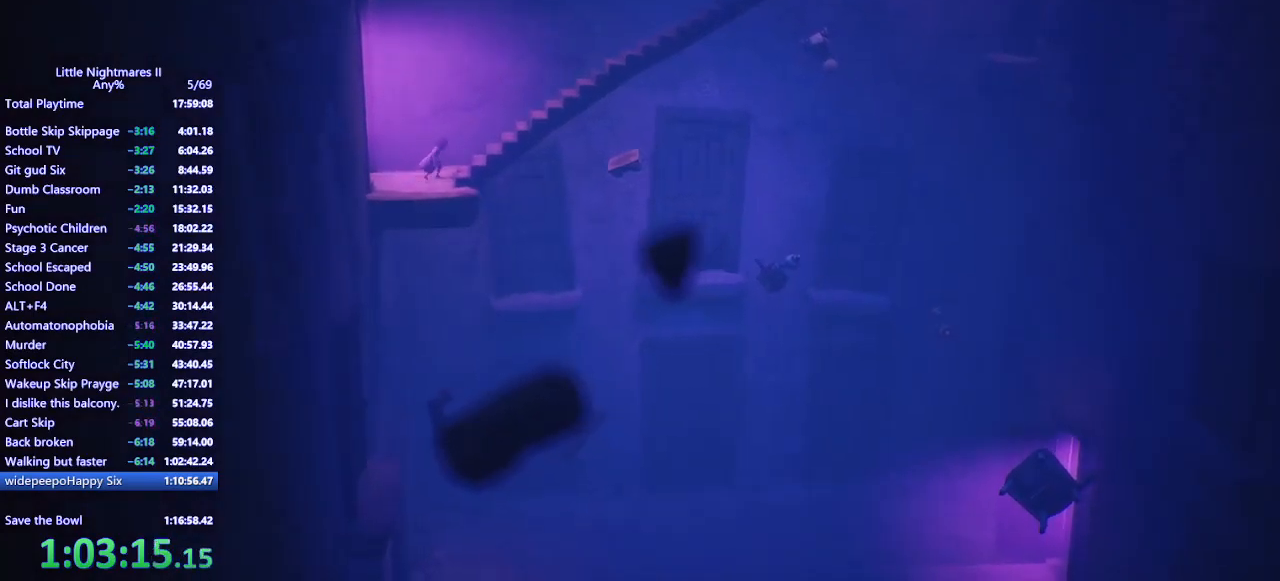
{"keys": ["d", "space"], "mouse": ["mb4"], "events": [[500, "space", "down"]]}
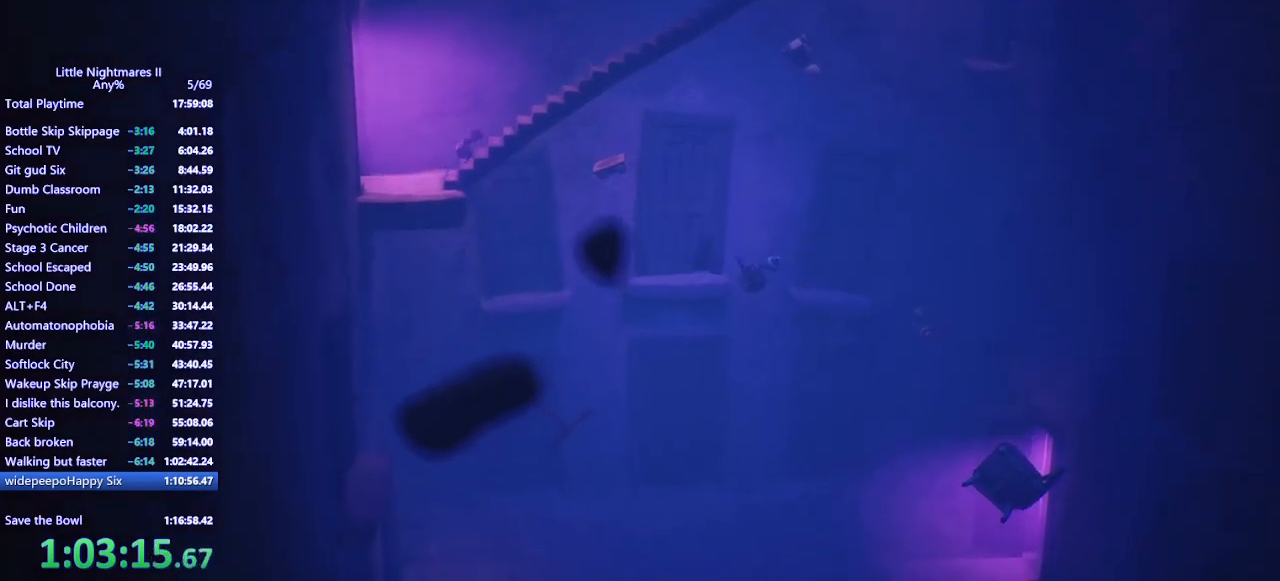
{"keys": ["d", "space"], "mouse": ["mb4"], "events": [[367, "space", "up"], [500, "space", "down"]]}
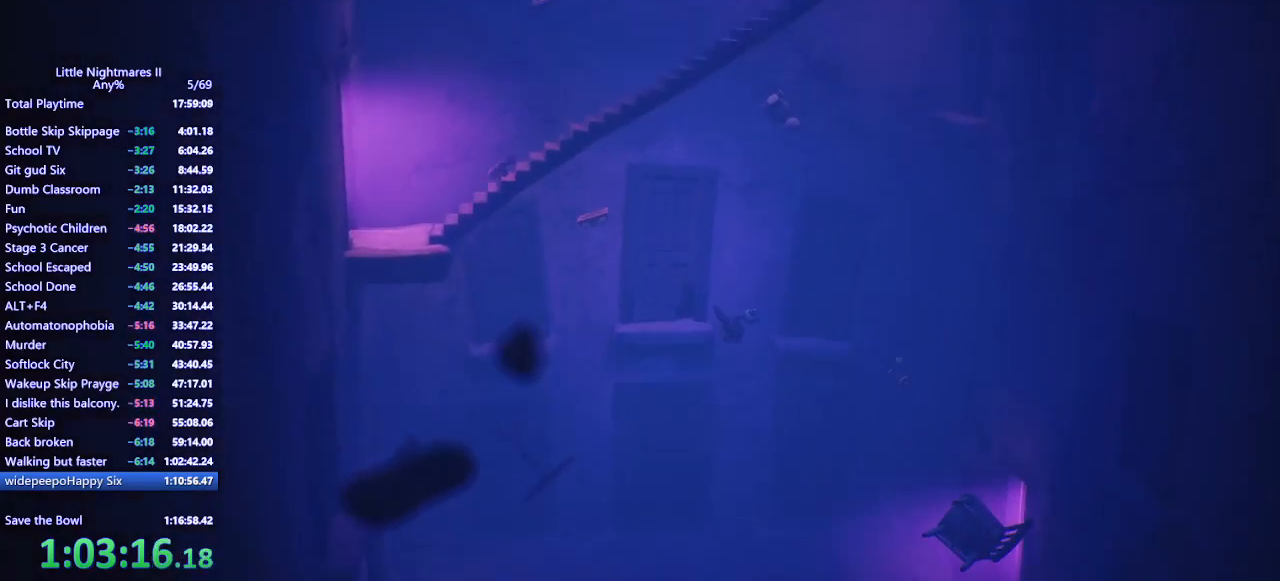
{"keys": ["d", "space"], "mouse": ["mb4"], "events": []}
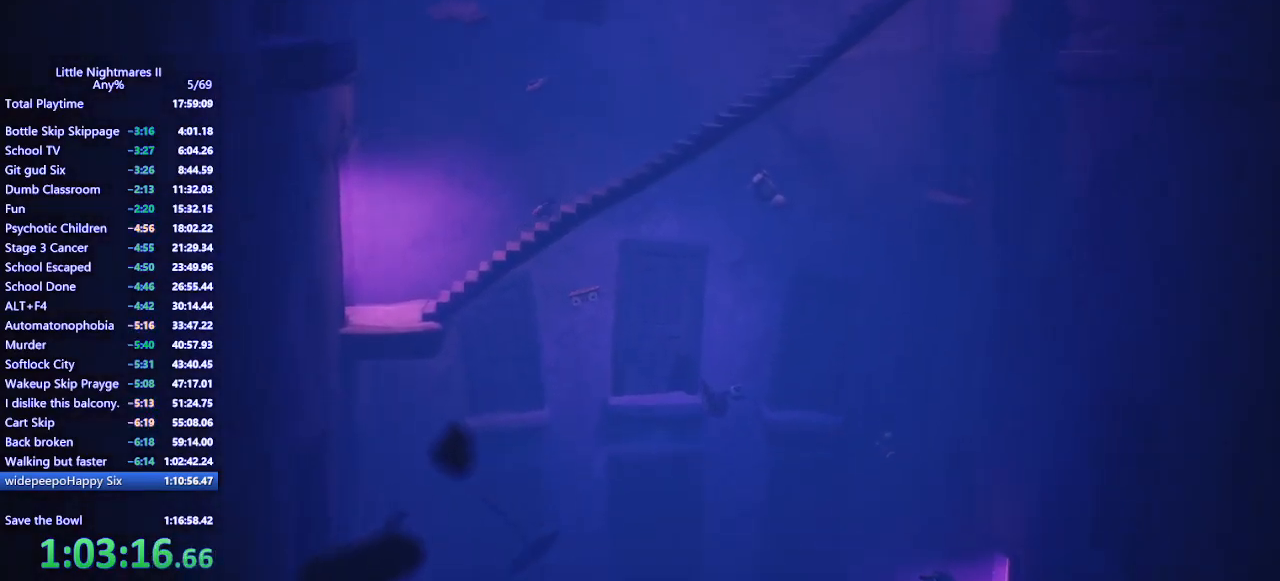
{"keys": ["d", "space"], "mouse": ["mb4"], "events": [[67, "space", "up"], [467, "space", "down"]]}
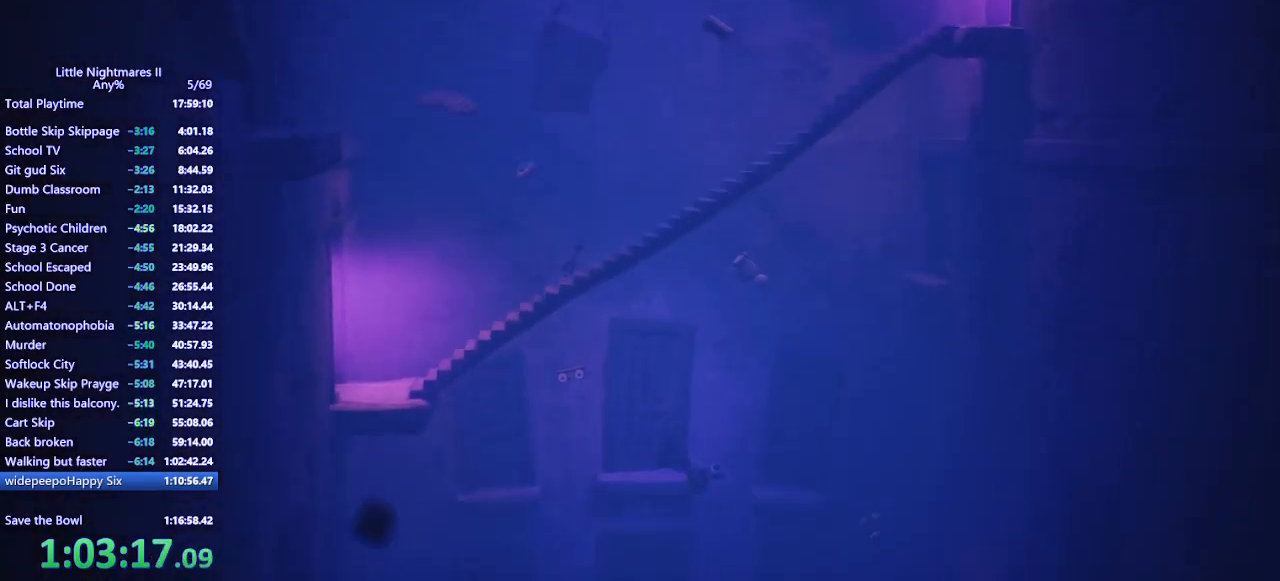
{"keys": ["d", "space"], "mouse": ["mb4"], "events": [[367, "space", "up"], [500, "space", "down"]]}
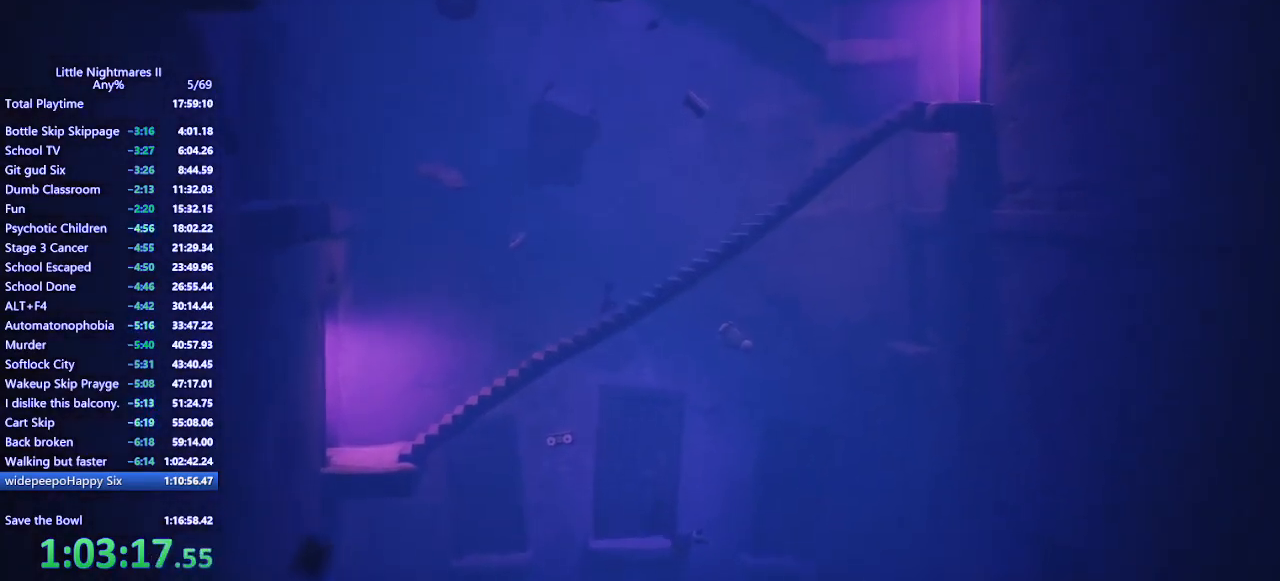
{"keys": ["d", "space"], "mouse": ["mb4"], "events": []}
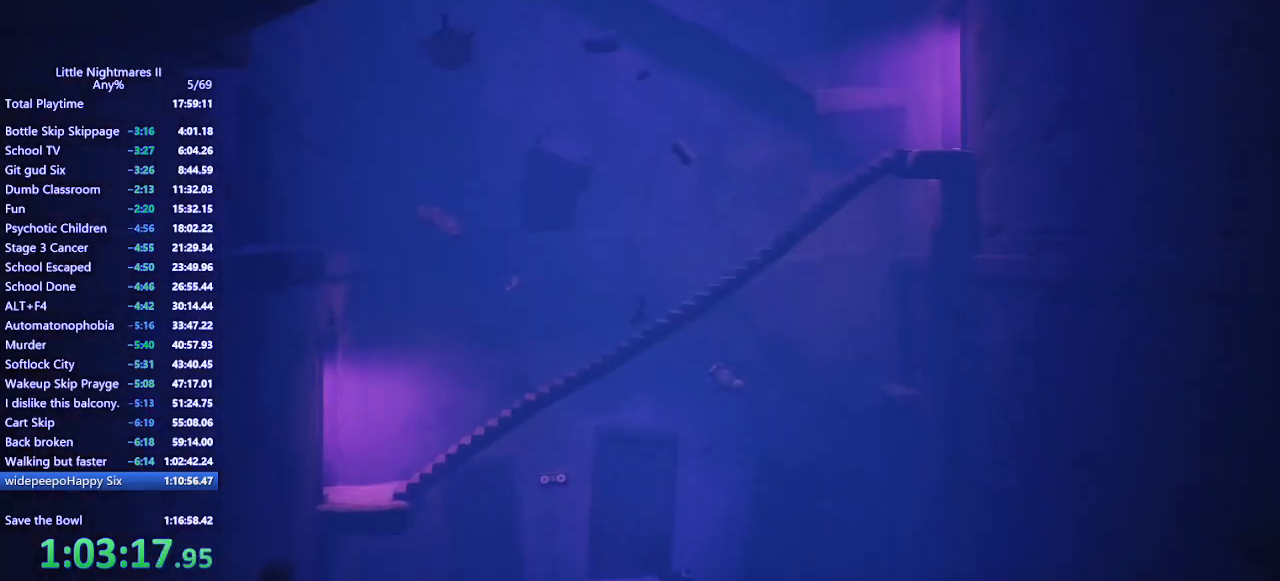
{"keys": ["d"], "mouse": ["mb4"], "events": [[433, "space", "up"]]}
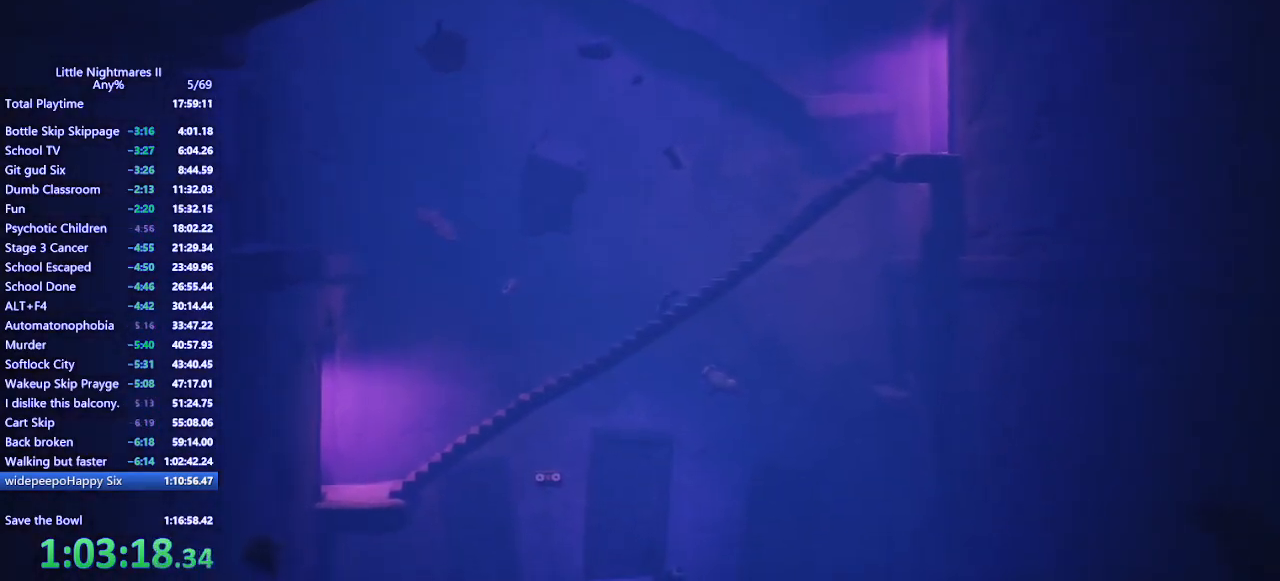
{"keys": ["d", "space"], "mouse": ["mb4"], "events": [[367, "space", "down"]]}
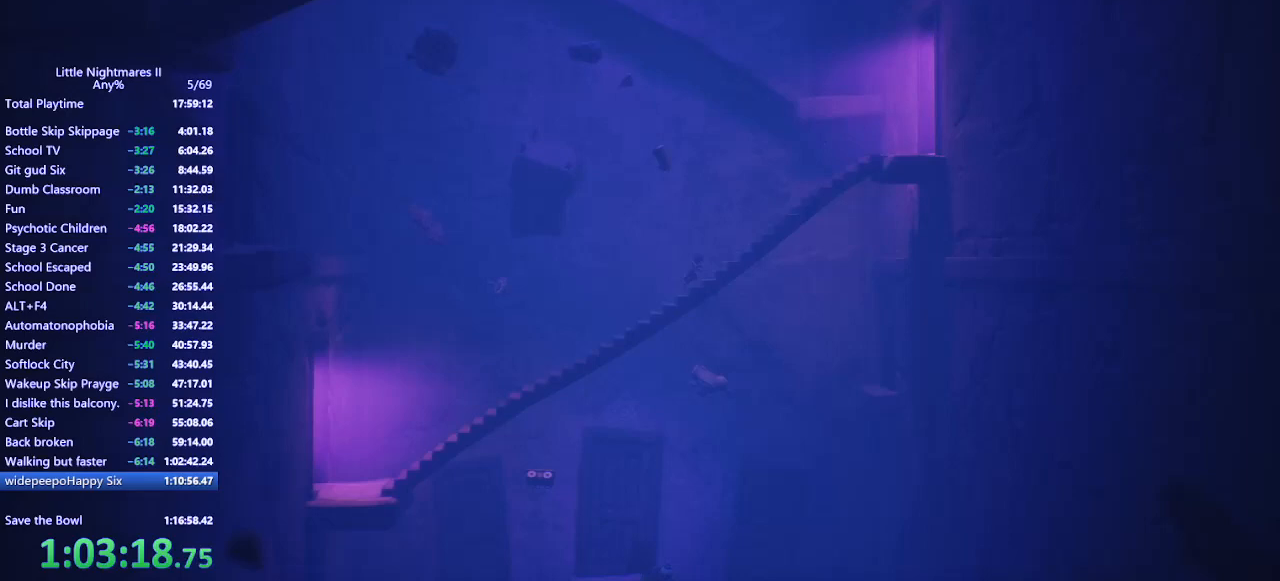
{"keys": ["d", "space"], "mouse": ["mb4"], "events": [[300, "space", "up"], [500, "space", "down"]]}
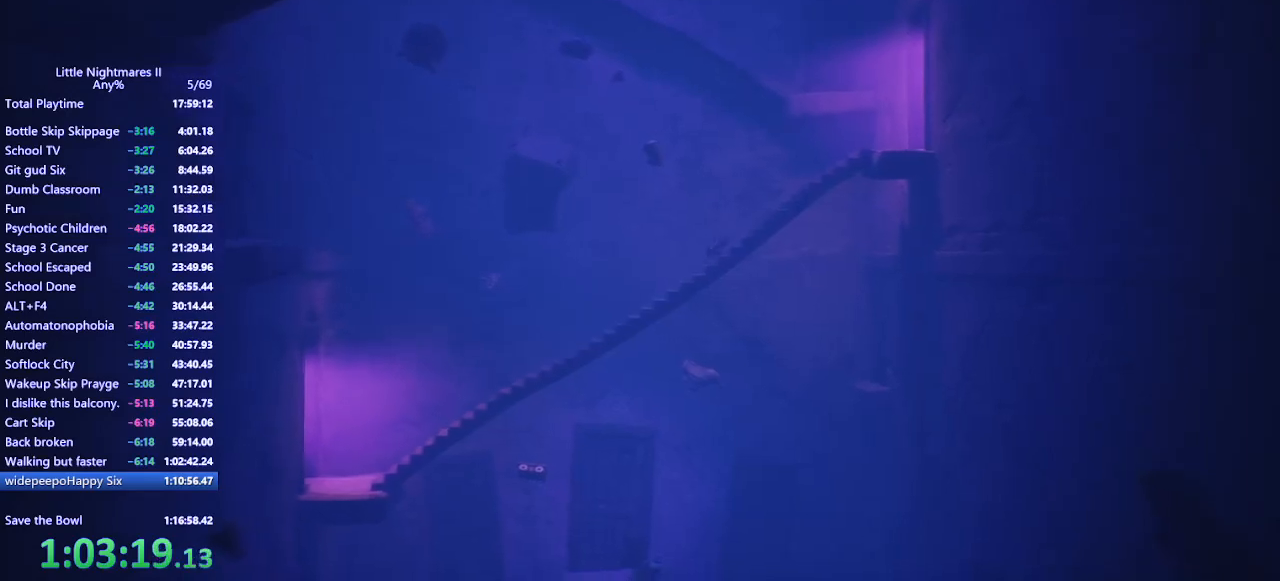
{"keys": ["d", "space"], "mouse": ["mb4"], "events": []}
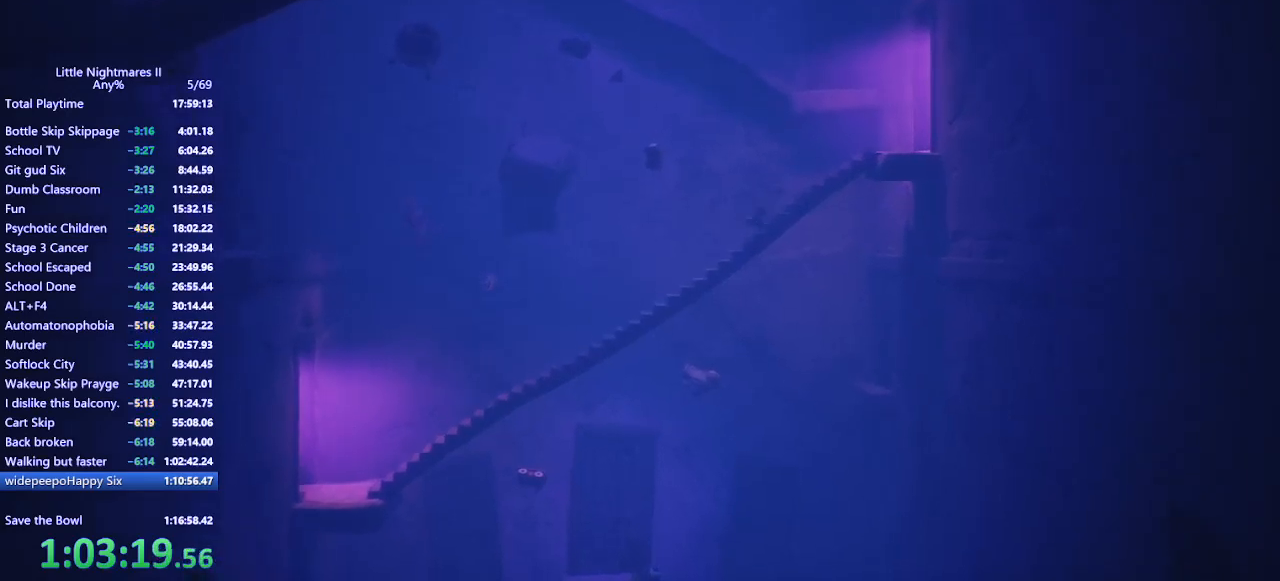
{"keys": ["d"], "mouse": ["mb4"], "events": [[200, "space", "up"]]}
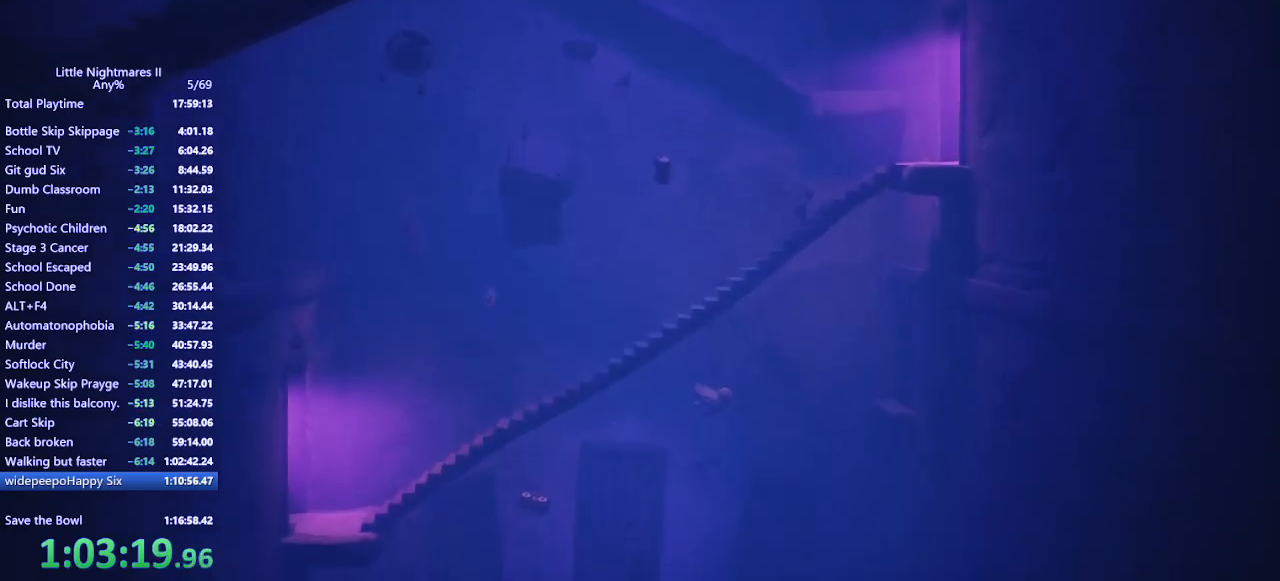
{"keys": ["d"], "mouse": ["mb4"], "events": [[133, "space", "down"], [500, "space", "up"]]}
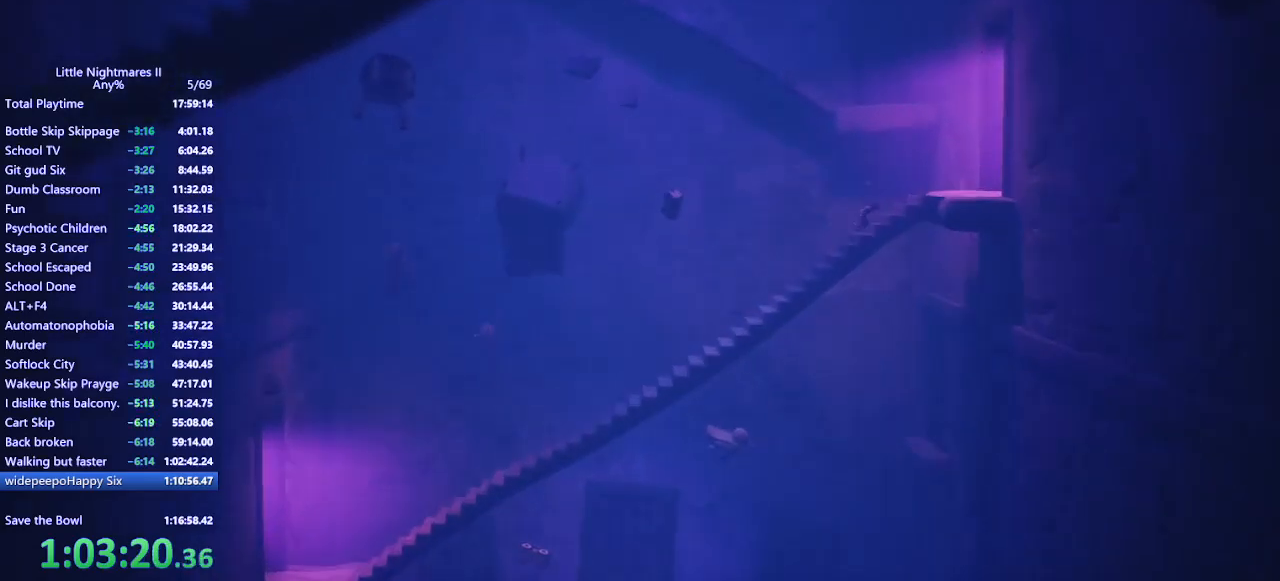
{"keys": ["d", "space"], "mouse": ["mb4"], "events": [[133, "space", "down"]]}
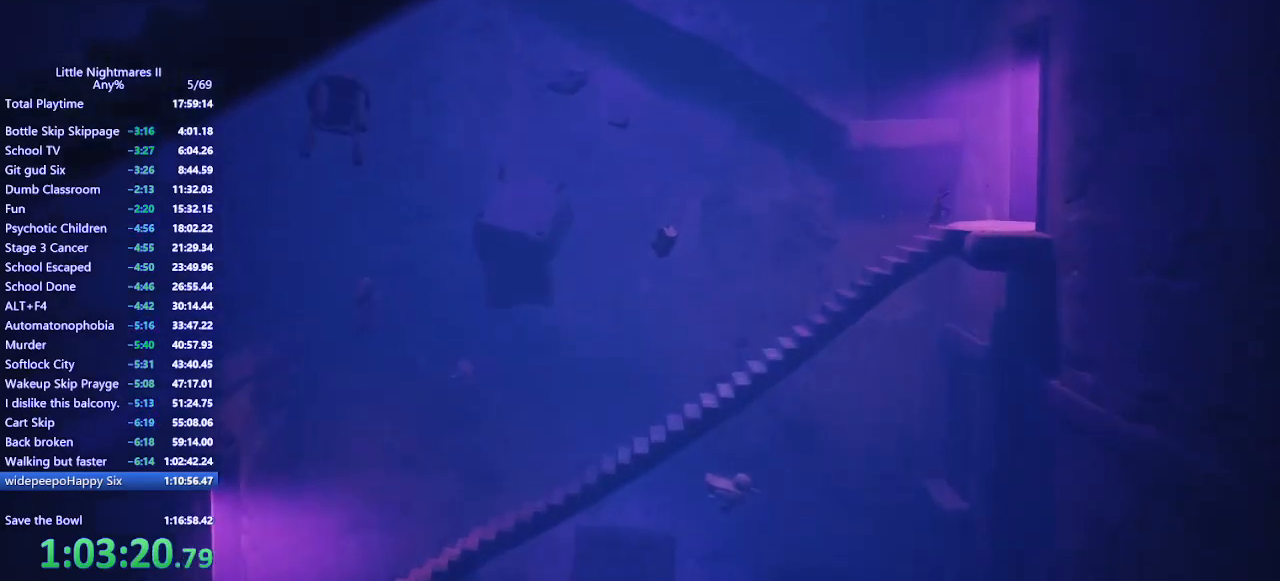
{"keys": ["d"], "mouse": ["mb4"], "events": [[133, "space", "up"]]}
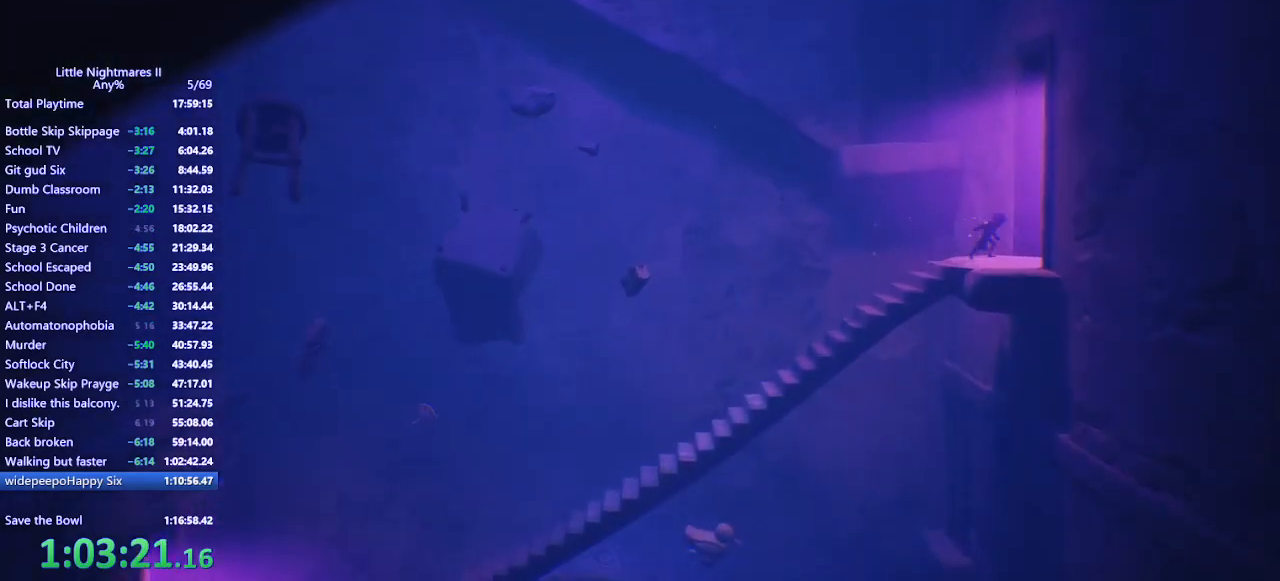
{"keys": ["d"], "mouse": ["mb4"], "events": []}
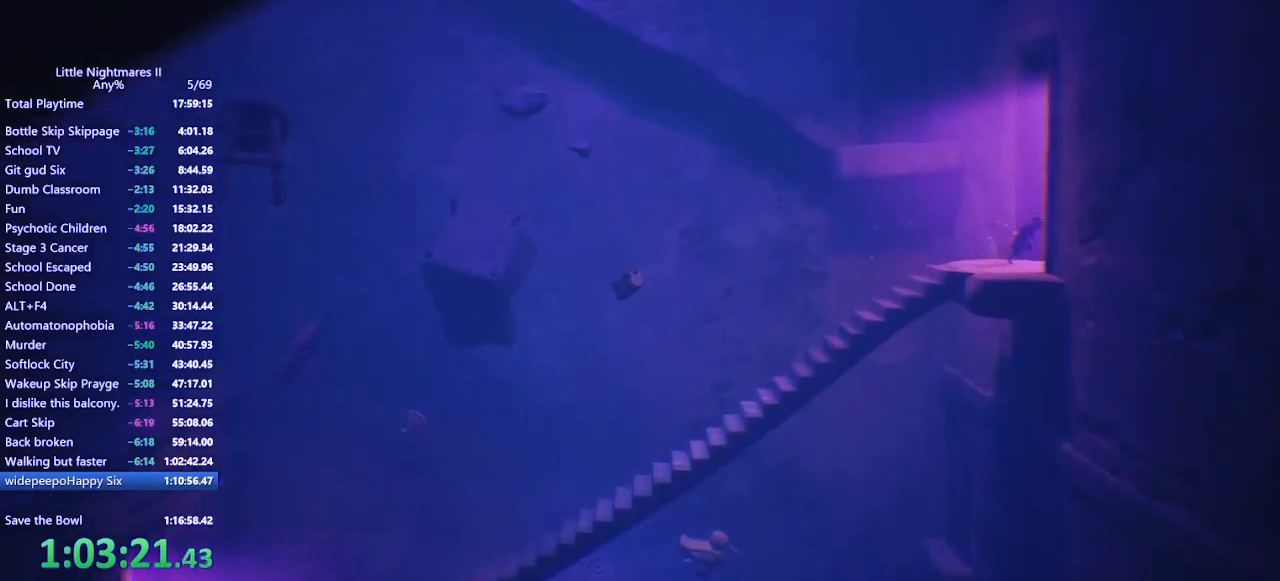
{"keys": ["a"], "mouse": ["mb4"], "events": [[433, "a", "down"], [467, "d", "up"]]}
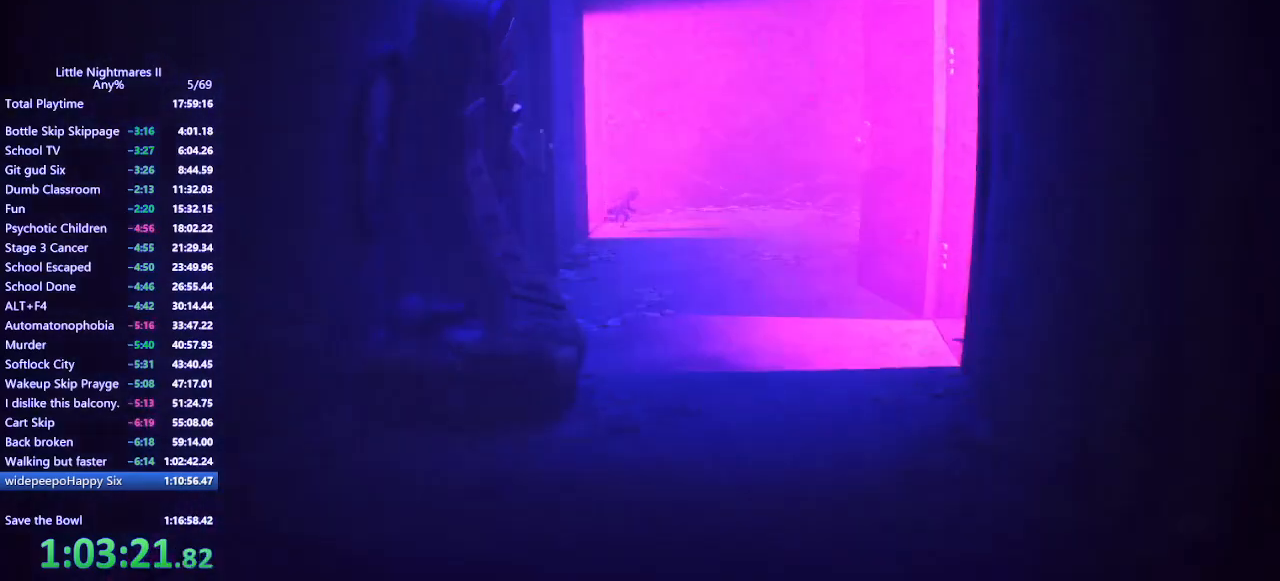
{"keys": ["a"], "mouse": ["mb4"], "events": []}
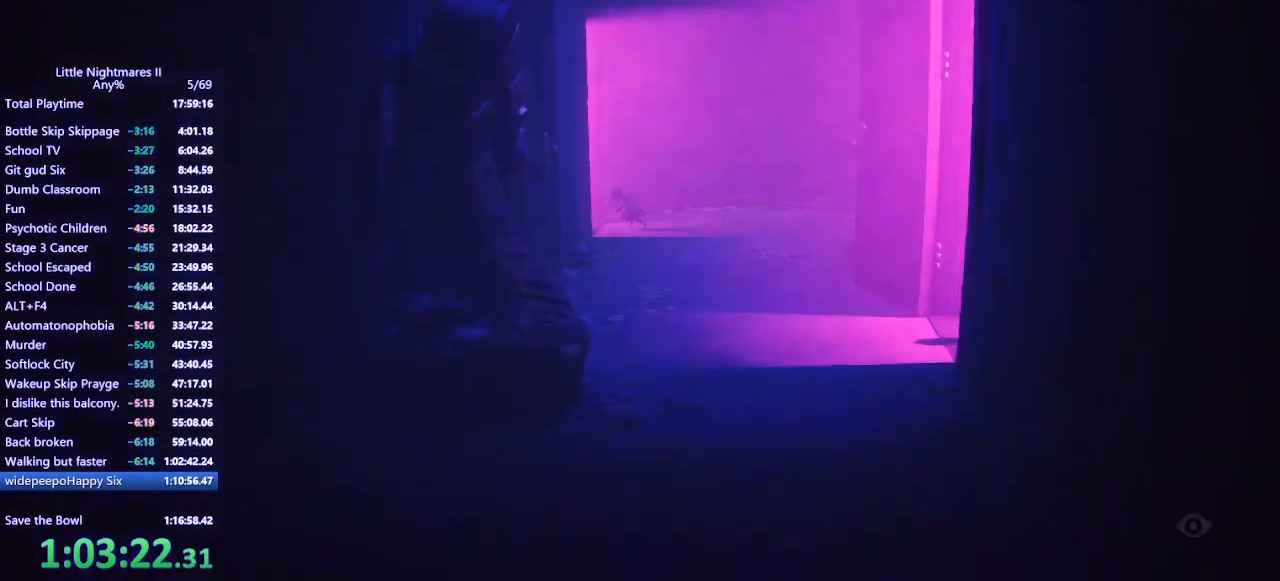
{"keys": ["d"], "mouse": ["mb4"], "events": [[433, "d", "down"], [500, "a", "up"]]}
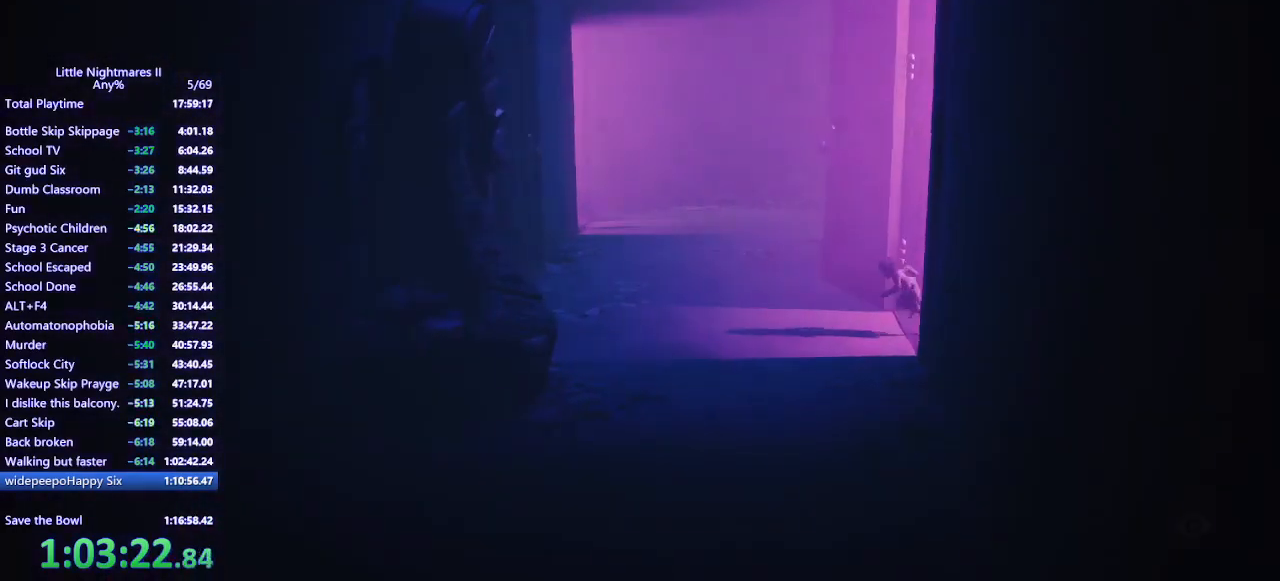
{"keys": ["d"], "mouse": ["mb4"], "events": []}
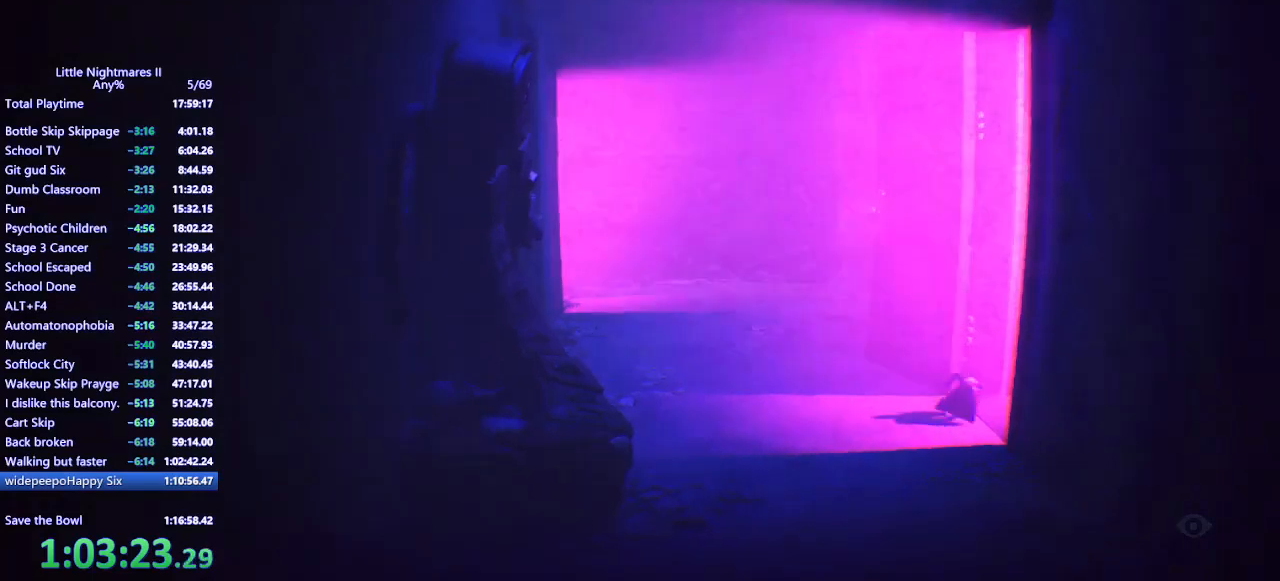
{"keys": ["d"], "mouse": ["mb4"], "events": []}
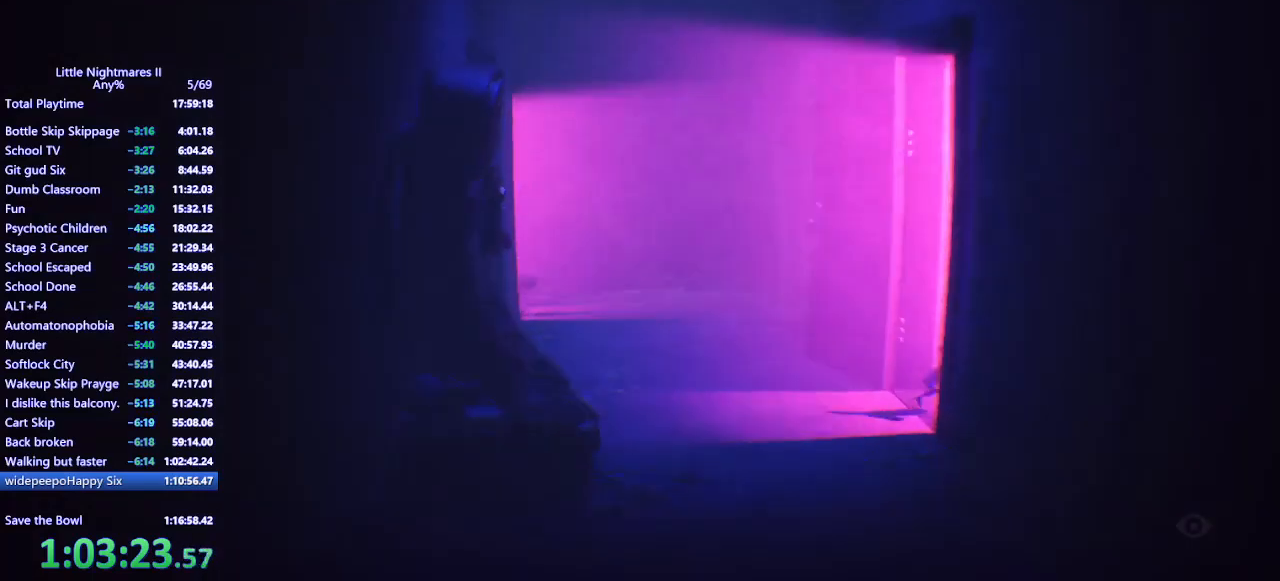
{"keys": ["d", "s", "space"], "mouse": ["mb4"], "events": [[133, "s", "down"], [433, "space", "down"]]}
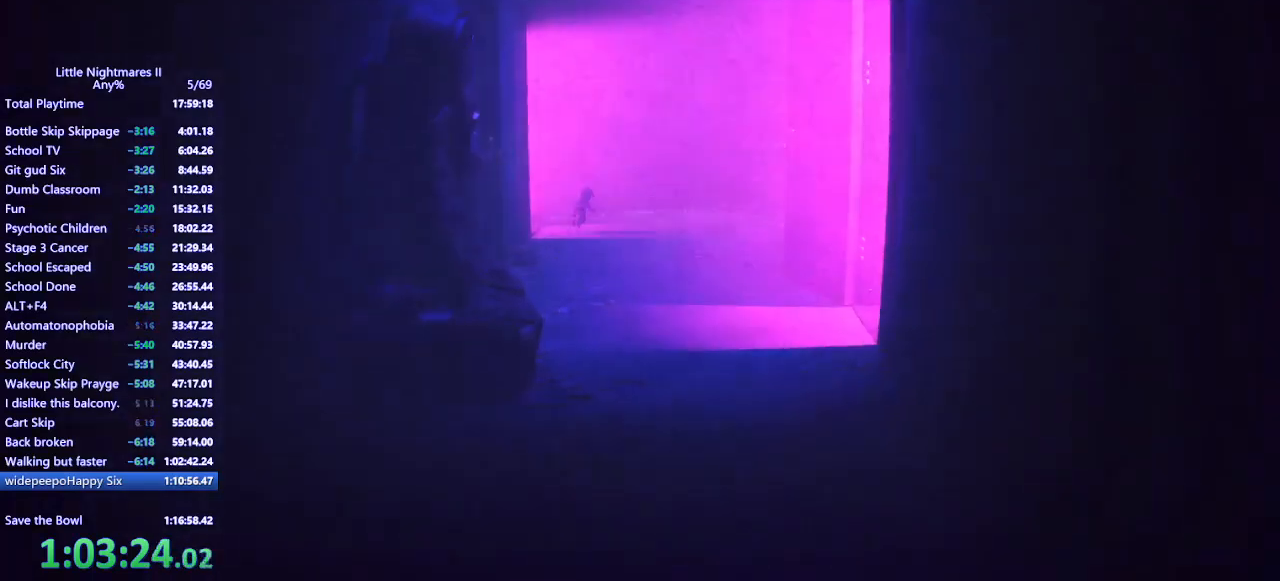
{"keys": ["d", "s", "space"], "mouse": ["mb4"], "events": []}